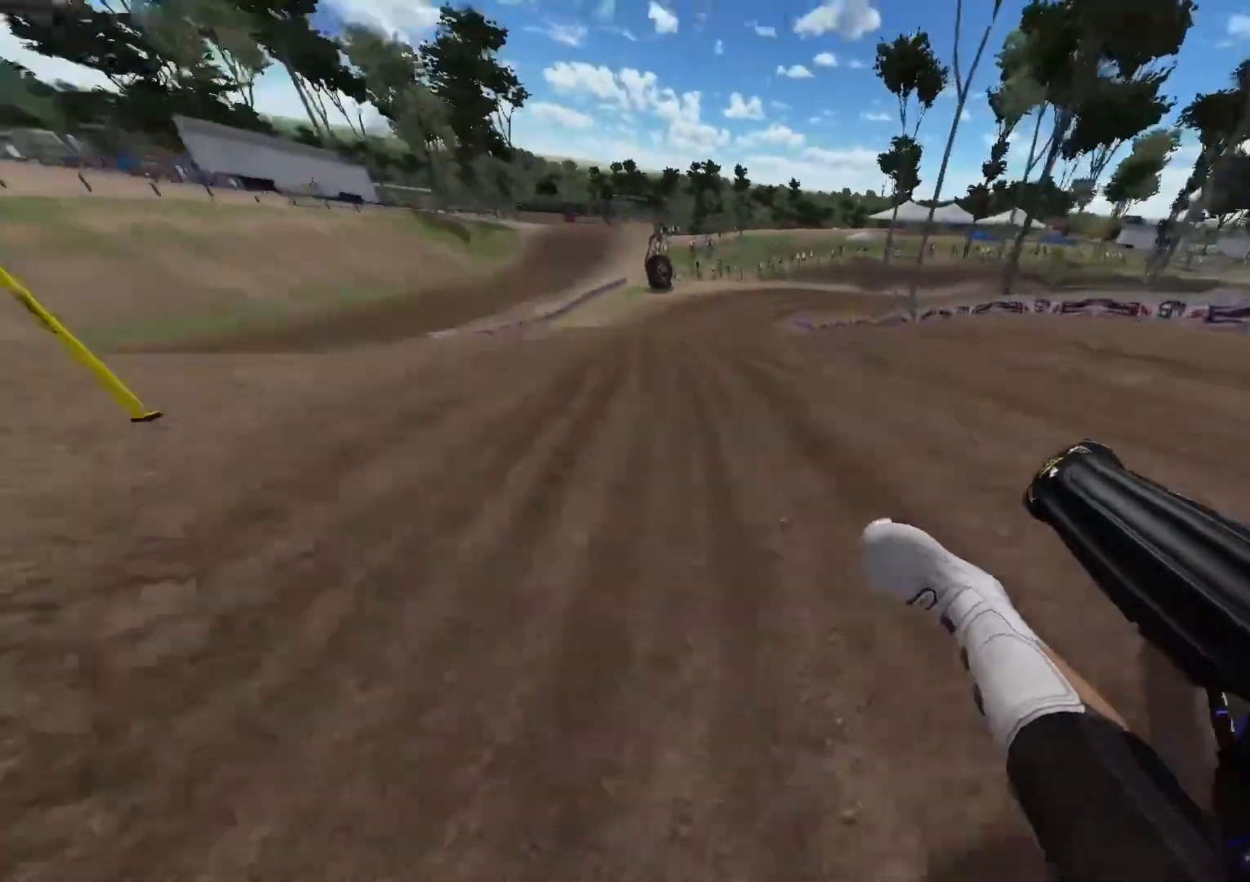
Gameplay with a controller (Xbox layout); each line is a JSON object with the inputs held at the frame after it. "events" lists button and stick changes between this image and that frame as [ms after this image, input, new state], when the widget could be followed in between.
{"buttons": ["R2"], "left_stick": "center", "right_stick": "center", "events": [[133, "X", "down"], [200, "X", "up"], [417, "R3", "down"], [500, "R3", "up"]]}
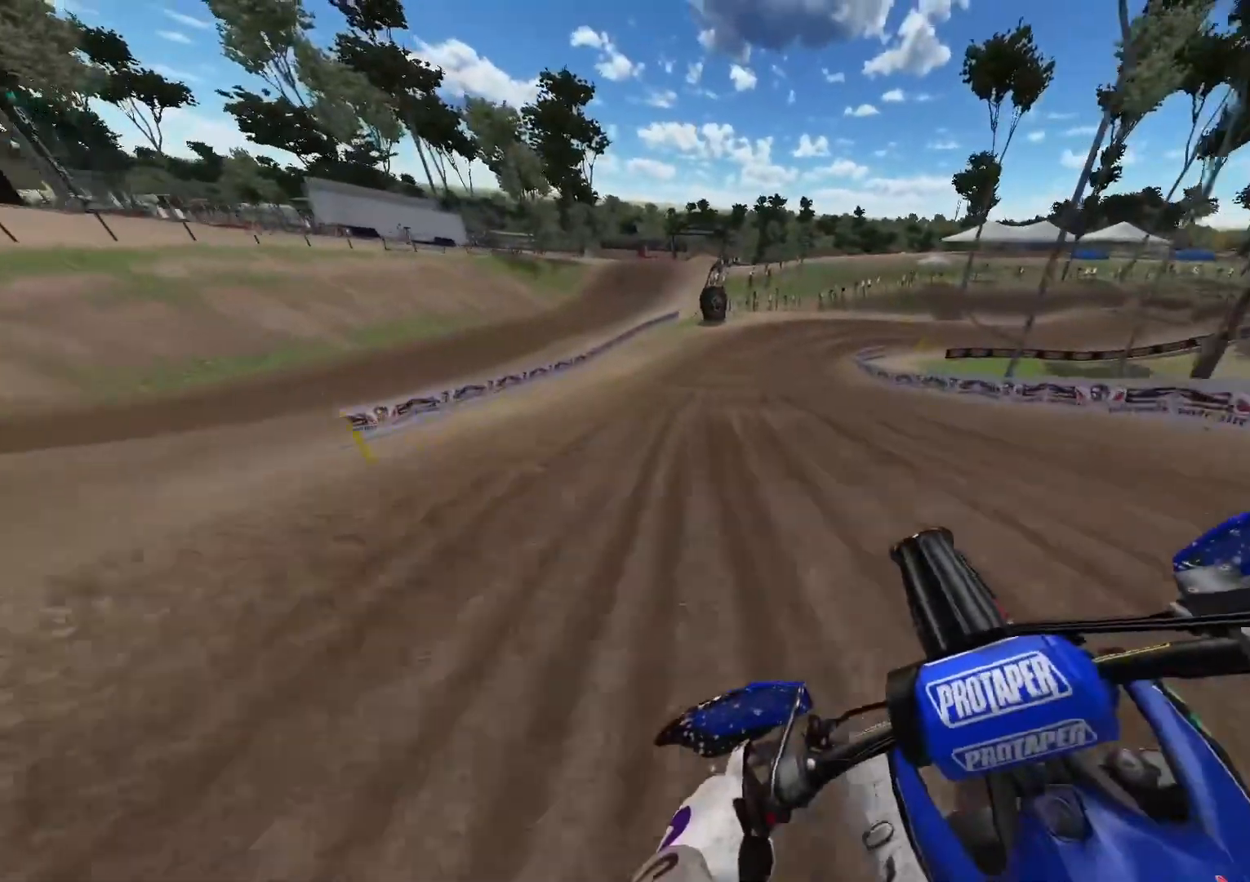
{"buttons": ["R2"], "left_stick": "right", "right_stick": "down", "events": [[83, "R2", "up"], [133, "left_stick", "right"], [200, "R2", "down"], [217, "right_stick", "down"]]}
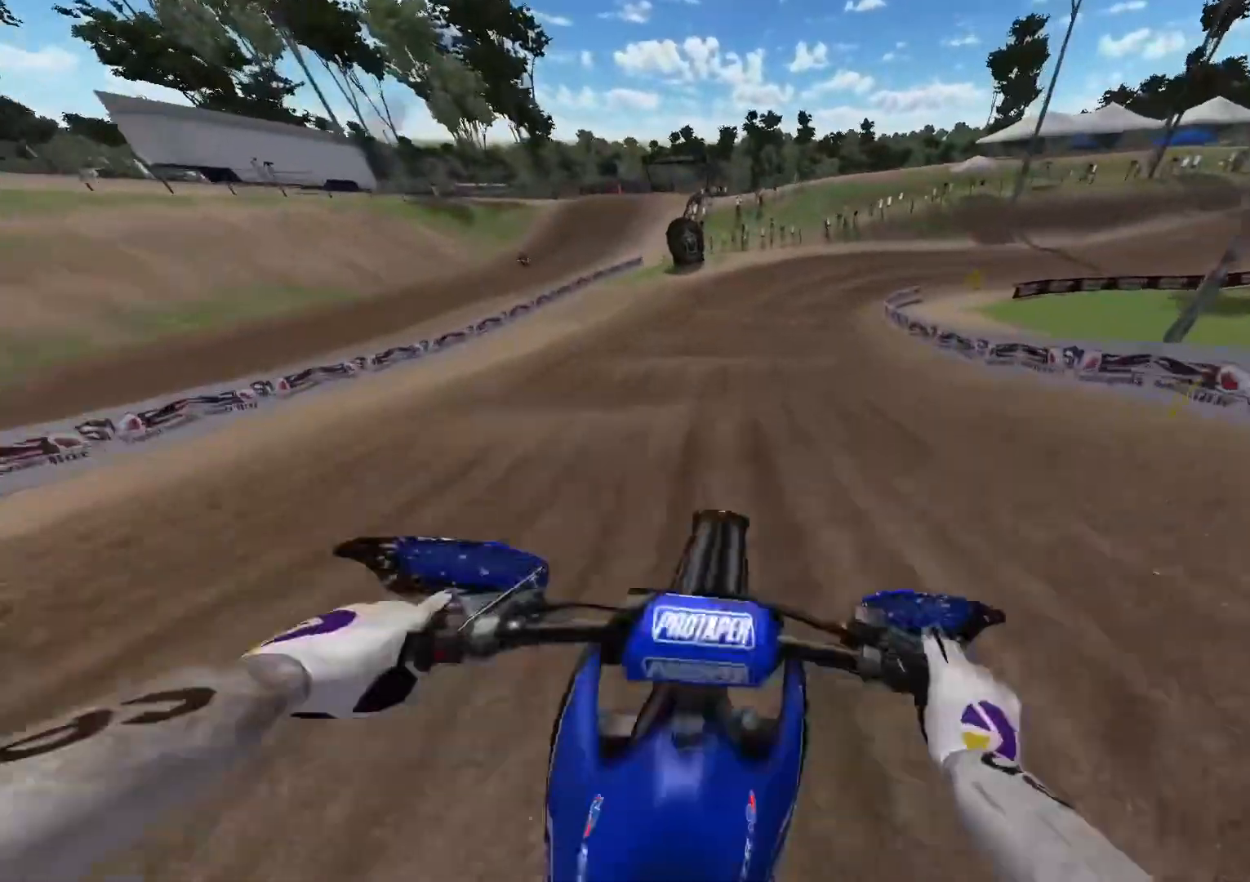
{"buttons": ["R2"], "left_stick": "center", "right_stick": "down", "events": [[250, "left_stick", "center"]]}
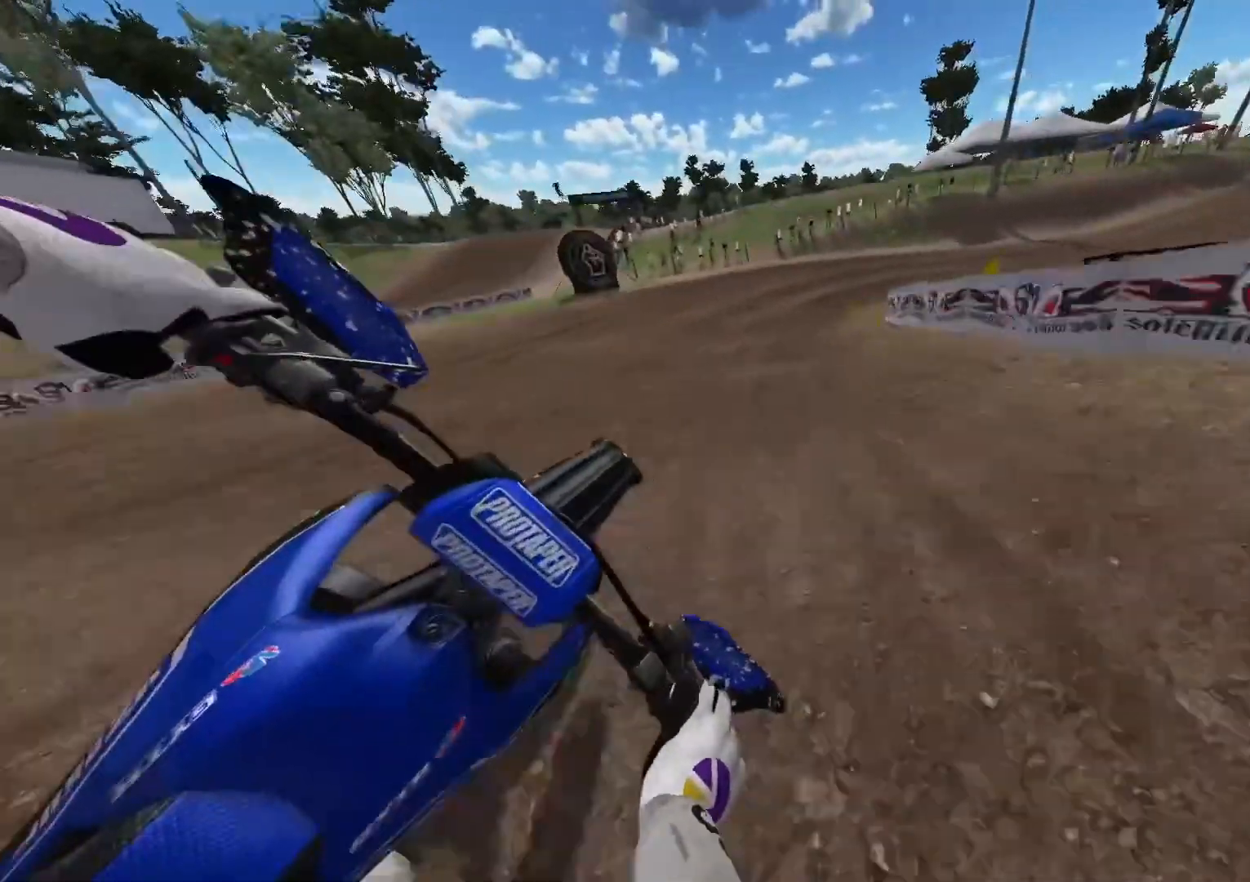
{"buttons": [], "left_stick": "right", "right_stick": "center", "events": [[233, "R2", "up"], [267, "R3", "down"], [267, "right_stick", "center"], [383, "R3", "up"], [467, "left_stick", "right"]]}
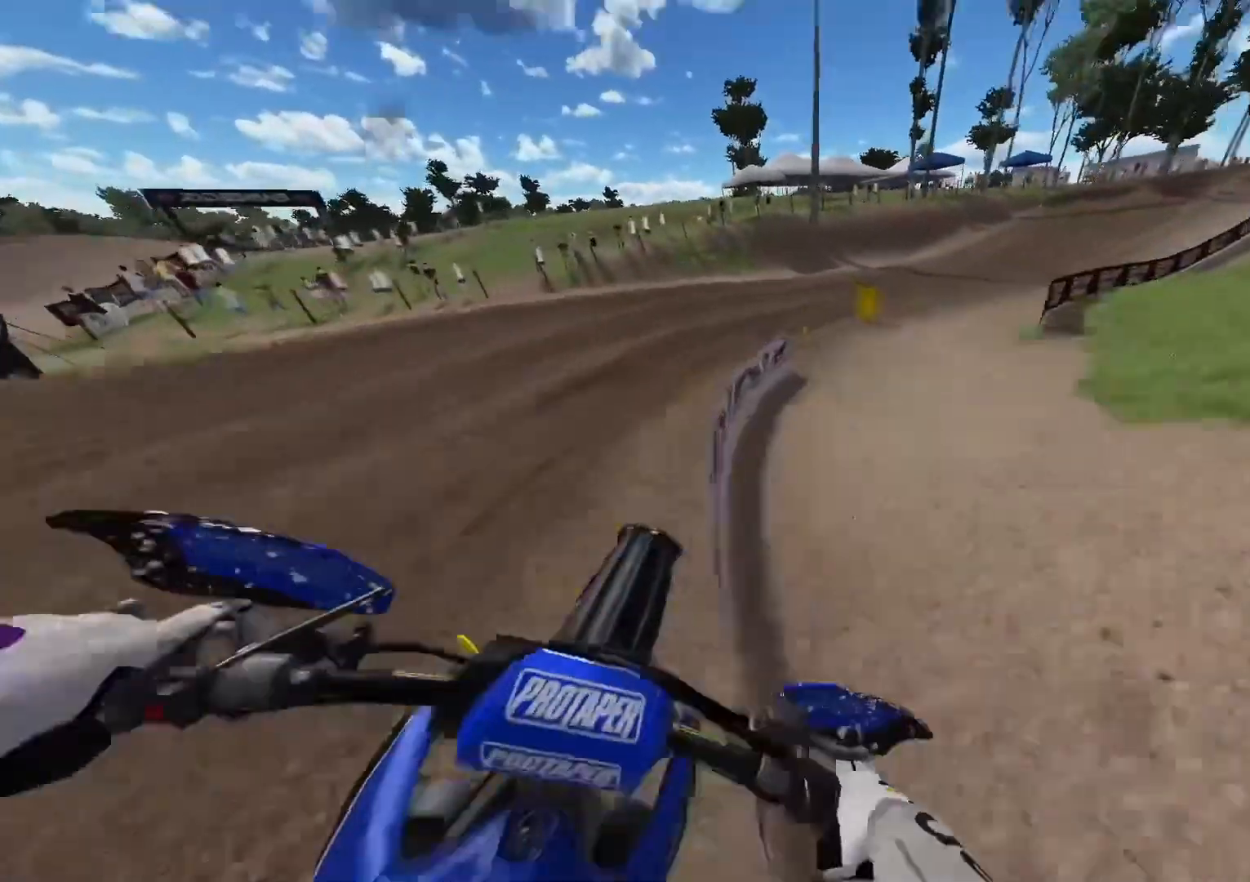
{"buttons": [], "left_stick": "right", "right_stick": "center", "events": [[67, "R2", "down"], [117, "R2", "up"], [217, "R2", "down"], [333, "R2", "up"]]}
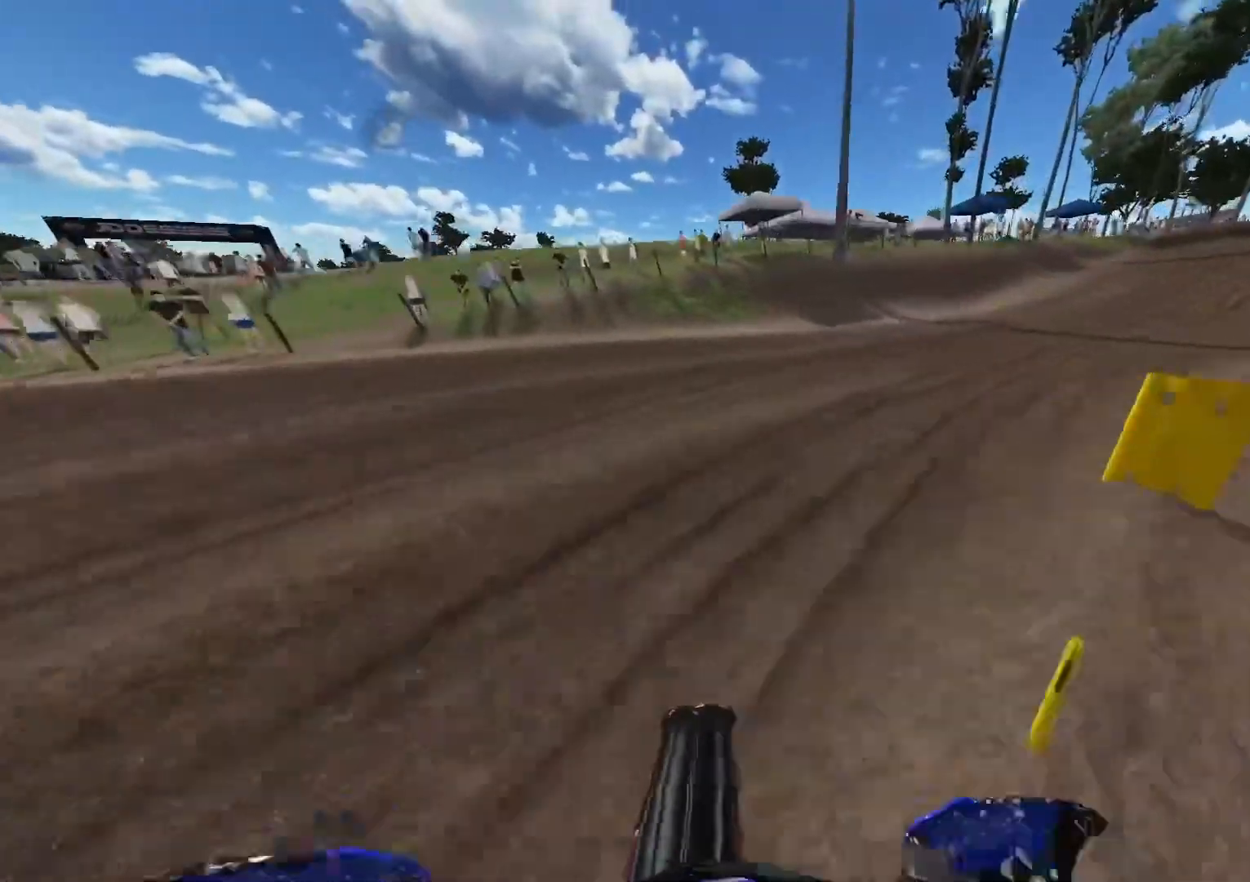
{"buttons": ["R2"], "left_stick": "right", "right_stick": "up", "events": [[83, "right_stick", "up"], [383, "R2", "down"]]}
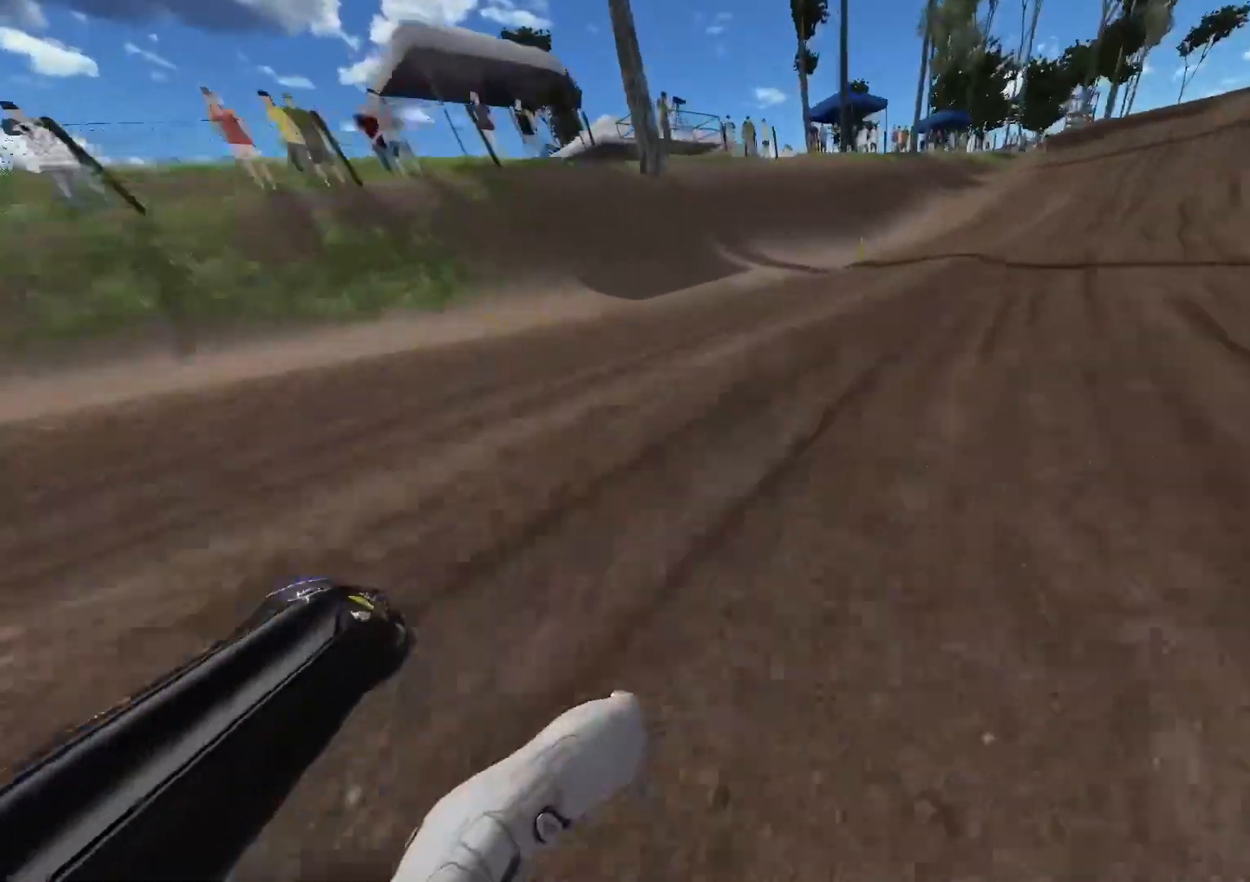
{"buttons": ["R2"], "left_stick": "right", "right_stick": "up", "events": [[183, "left_stick", "center"], [367, "left_stick", "right"]]}
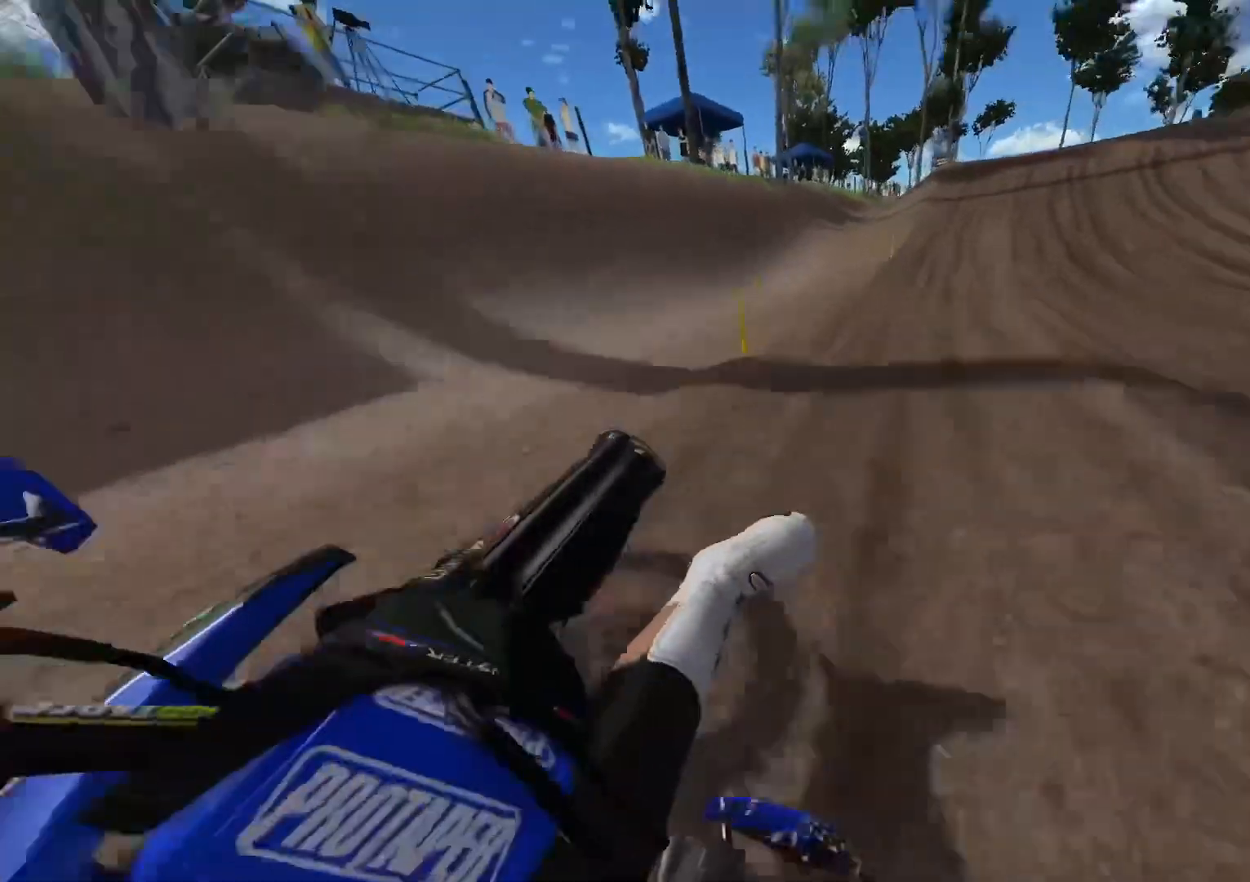
{"buttons": ["R2"], "left_stick": "right", "right_stick": "up", "events": []}
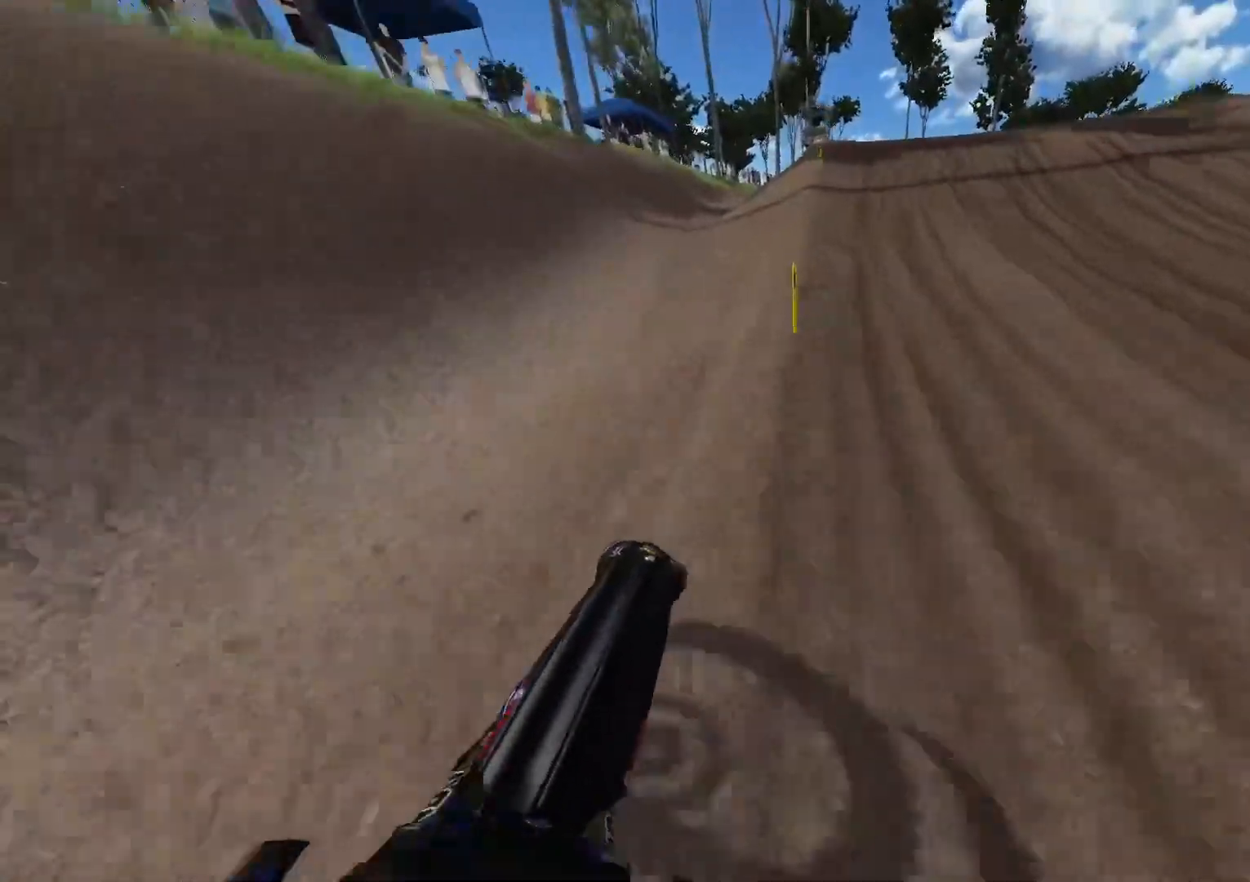
{"buttons": ["R2"], "left_stick": "right", "right_stick": "center", "events": [[50, "right_stick", "center"], [233, "R3", "down"], [350, "R3", "up"]]}
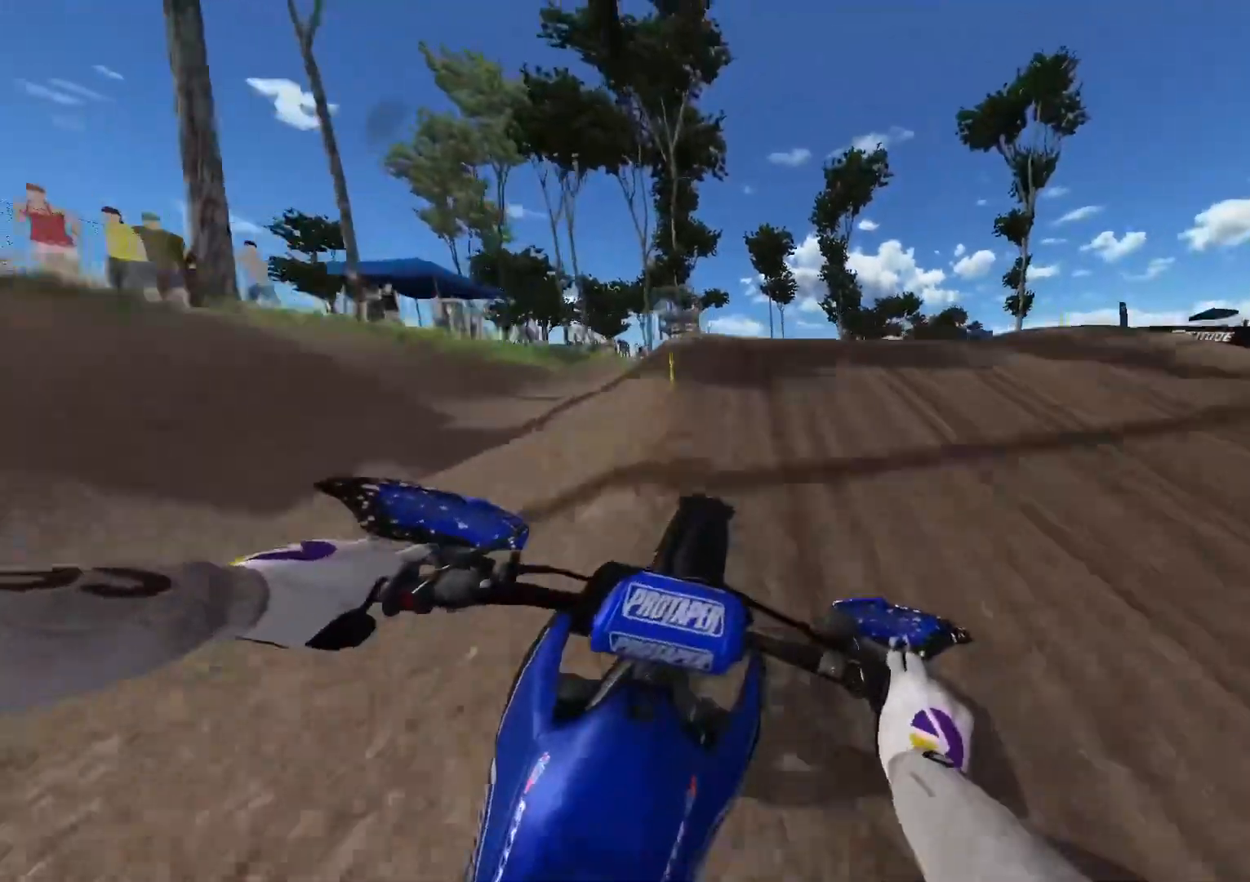
{"buttons": [], "left_stick": "right", "right_stick": "center", "events": [[450, "R2", "up"]]}
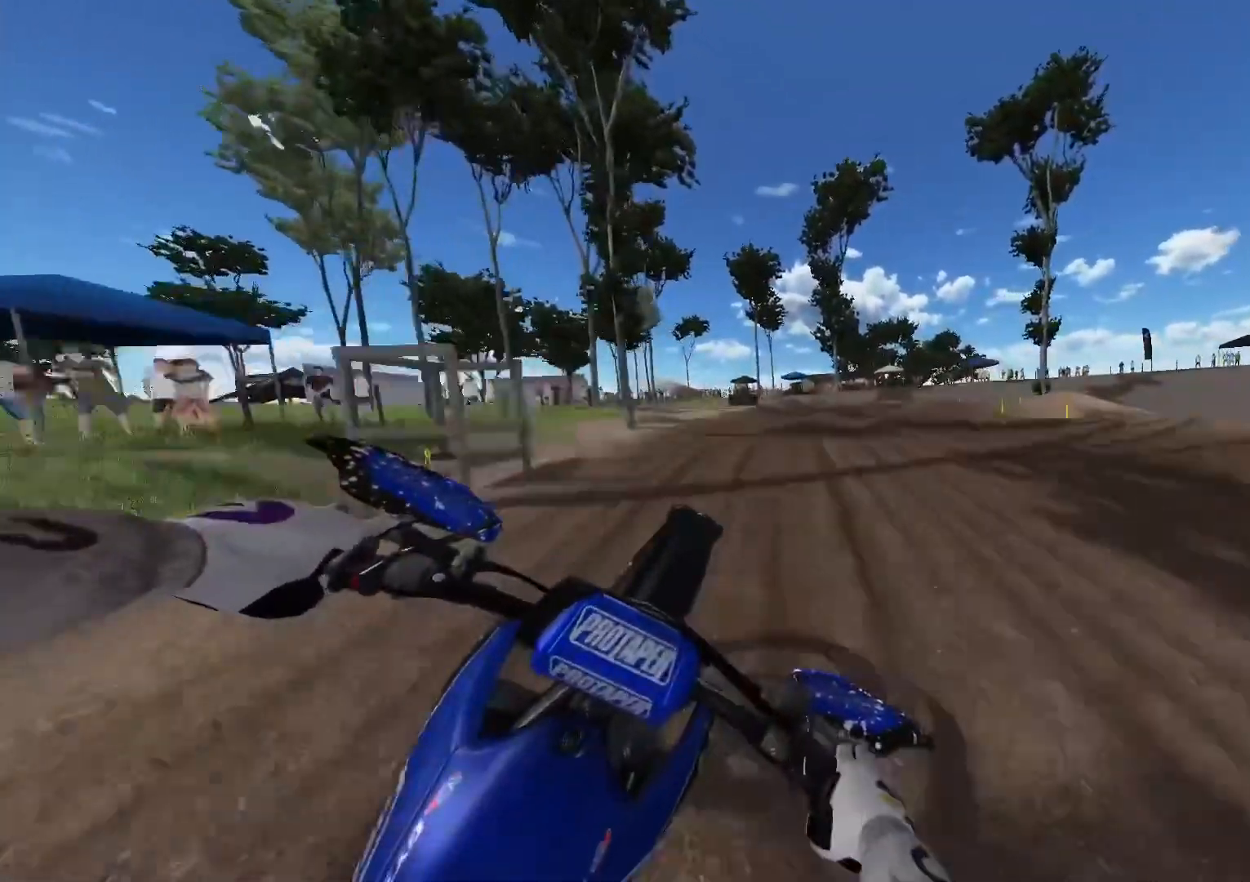
{"buttons": ["R2"], "left_stick": "right", "right_stick": "center", "events": [[200, "R3", "down"], [300, "R3", "up"], [417, "R2", "down"]]}
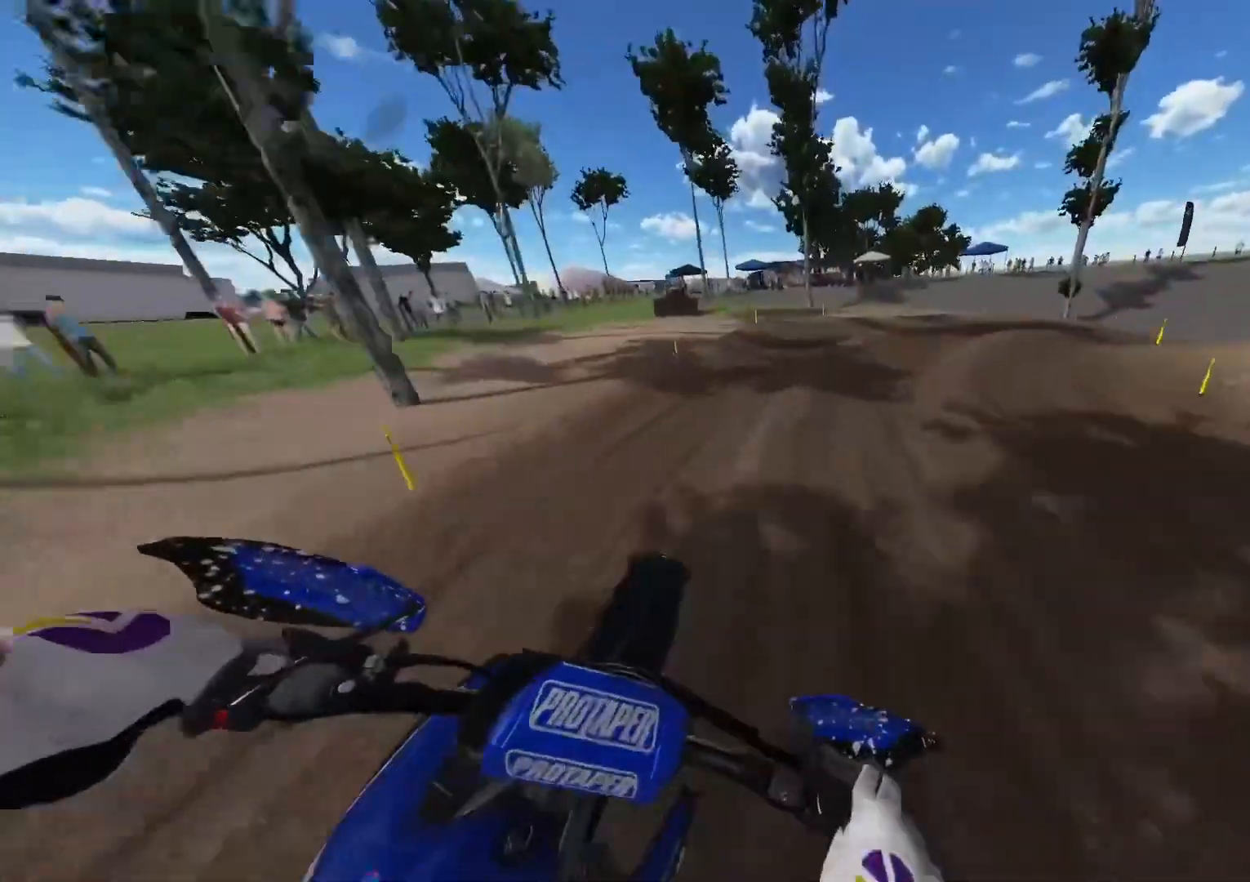
{"buttons": [], "left_stick": "right", "right_stick": "center", "events": [[250, "R2", "up"], [367, "R2", "down"], [500, "R2", "up"]]}
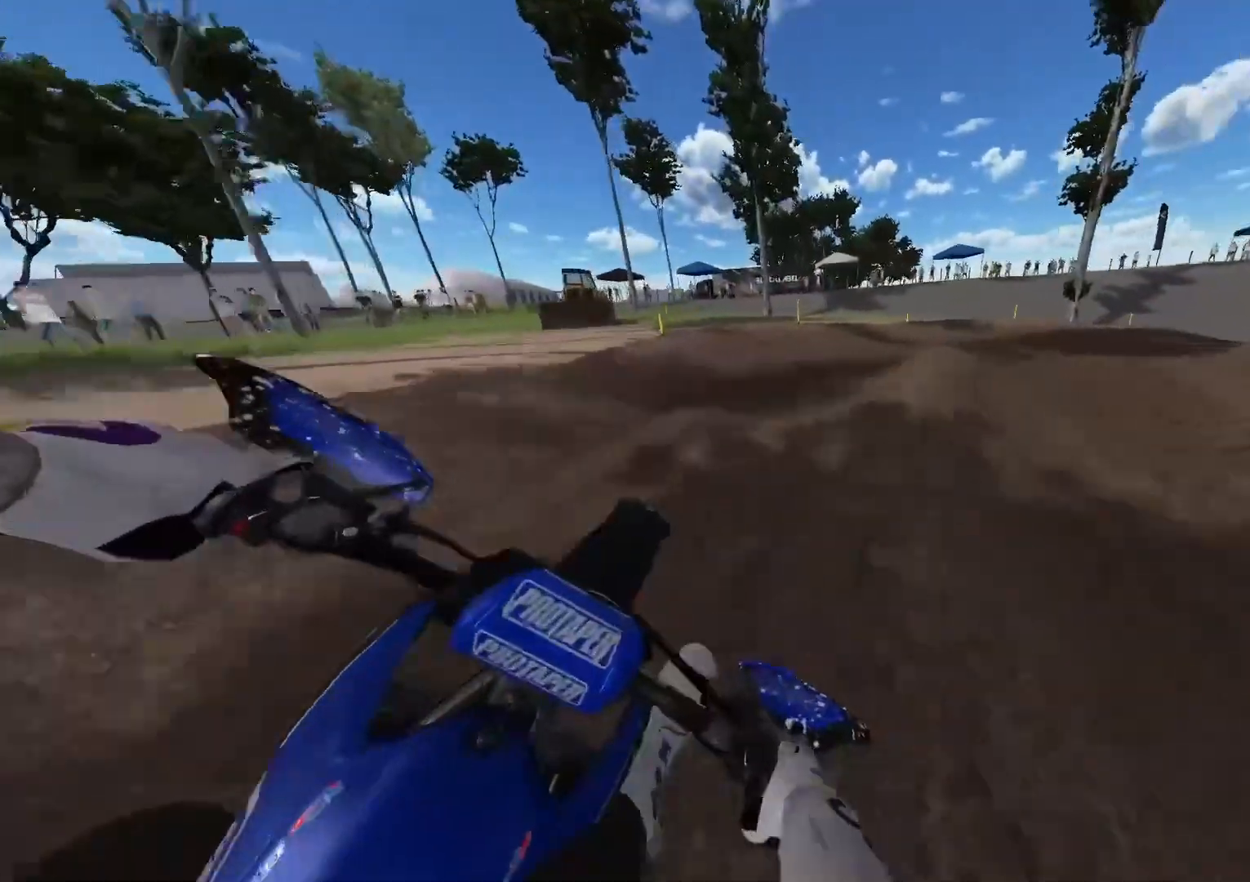
{"buttons": ["R2"], "left_stick": "right", "right_stick": "center", "events": [[200, "R2", "down"]]}
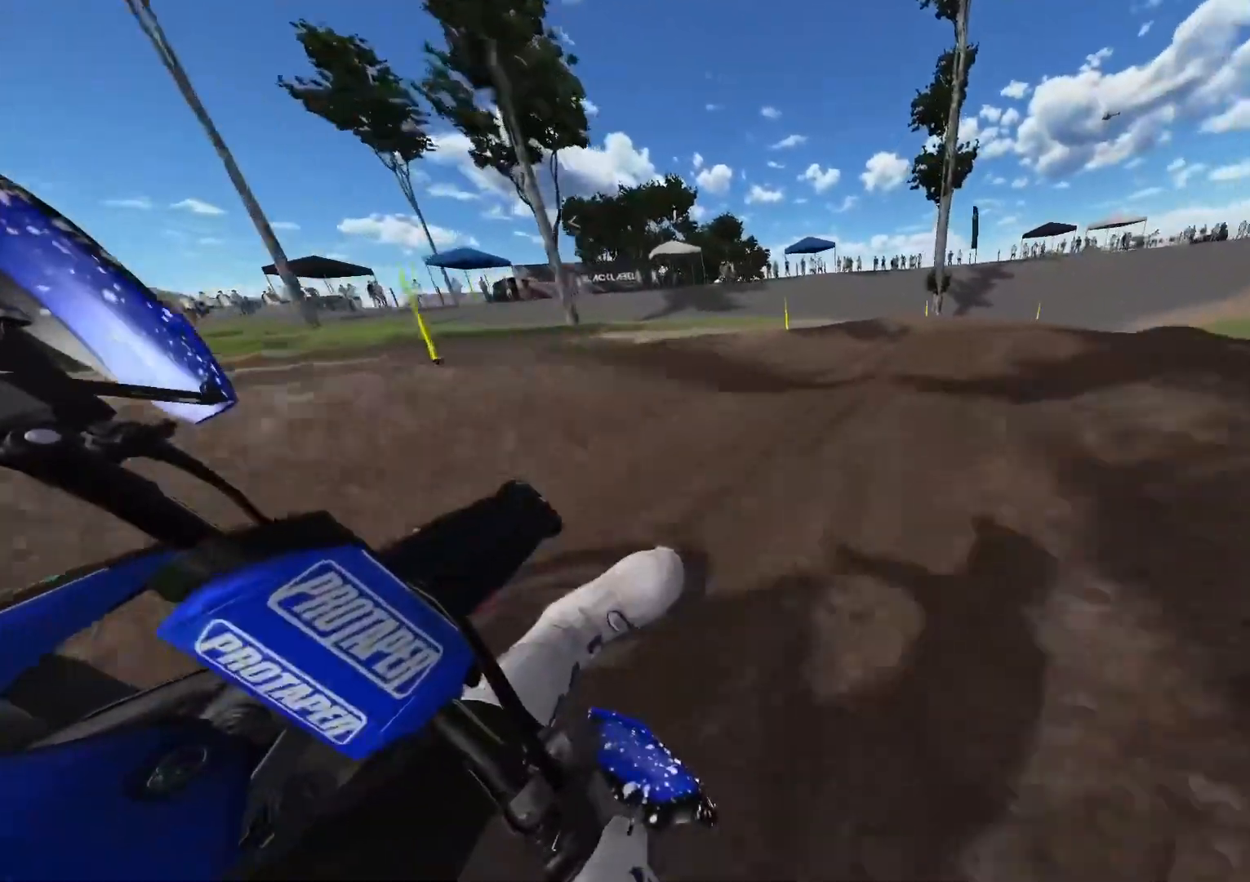
{"buttons": ["R2"], "left_stick": "right", "right_stick": "center", "events": []}
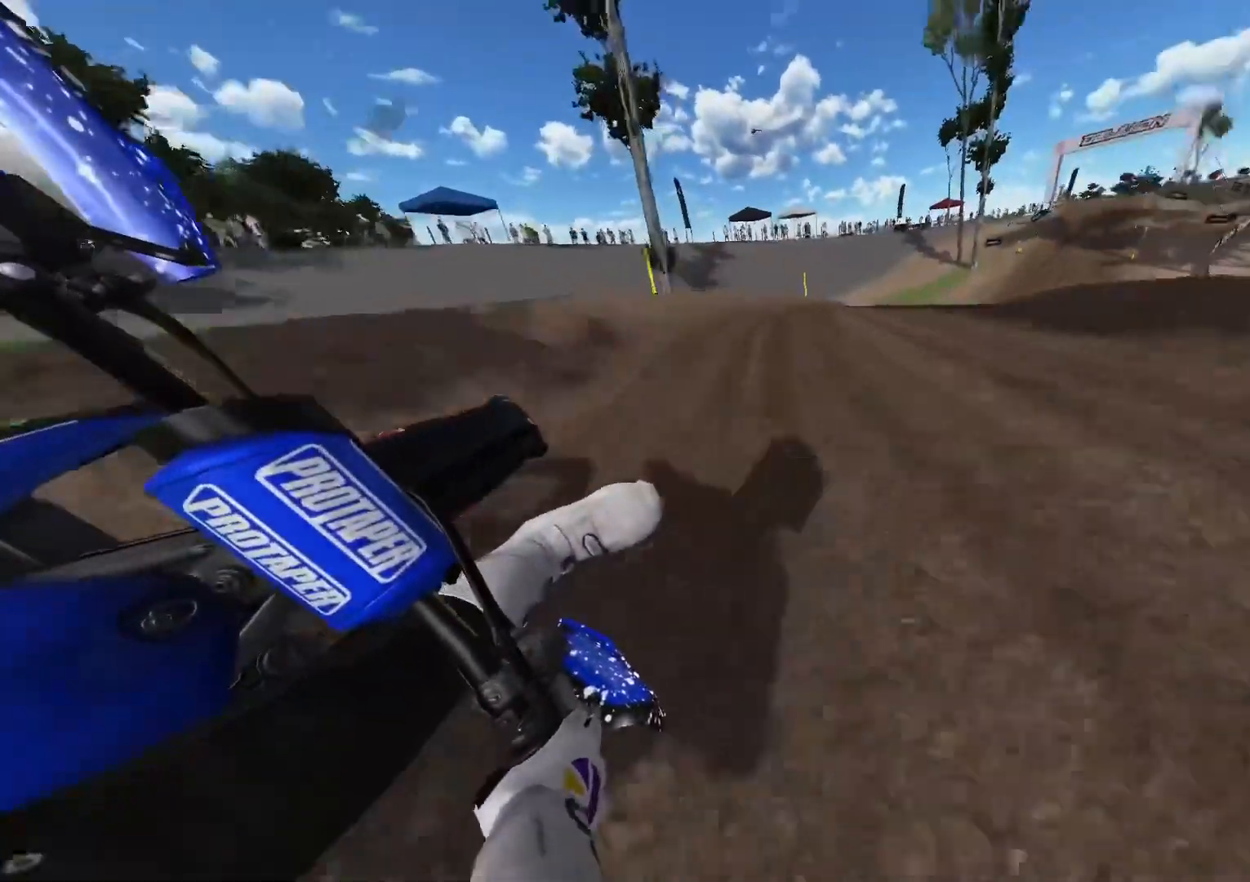
{"buttons": ["R2"], "left_stick": "right", "right_stick": "center", "events": []}
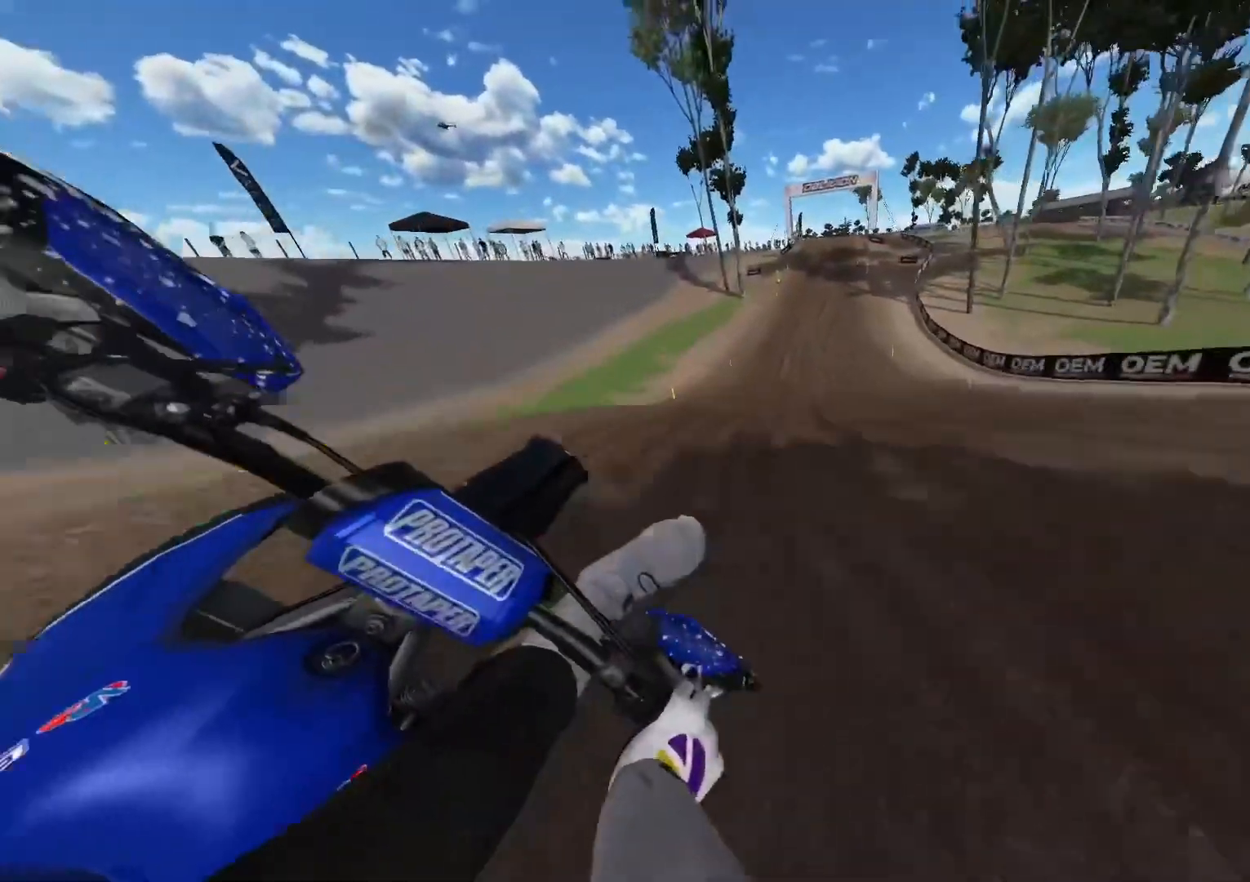
{"buttons": ["R2"], "left_stick": "left", "right_stick": "center", "events": [[83, "left_stick", "center"], [117, "L1", "down"], [150, "R3", "down"], [233, "left_stick", "left"], [300, "R3", "up"], [383, "L1", "up"]]}
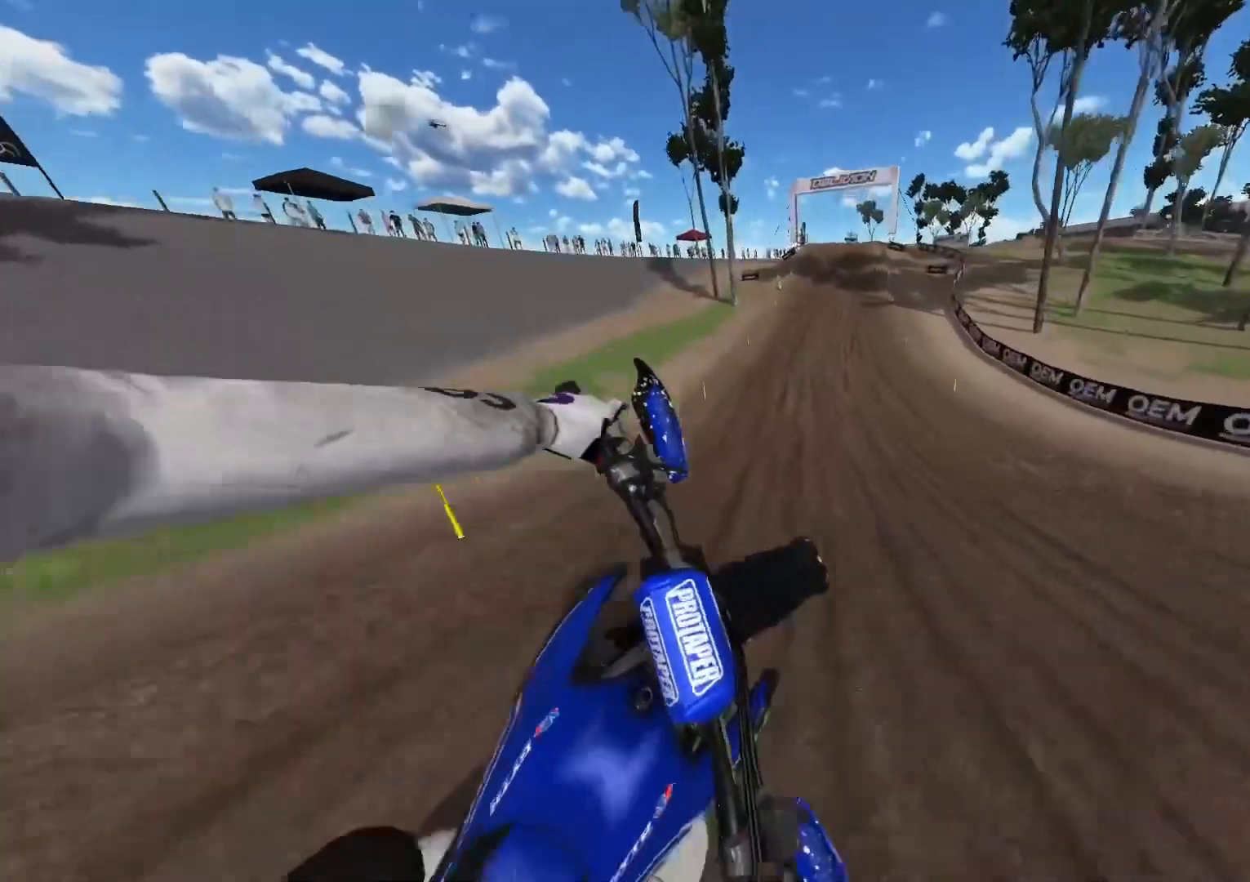
{"buttons": ["R2"], "left_stick": "center", "right_stick": "down", "events": [[33, "right_stick", "down"], [100, "left_stick", "center"], [267, "L1", "down"], [367, "right_stick", "center"], [400, "L1", "up"], [483, "right_stick", "down"]]}
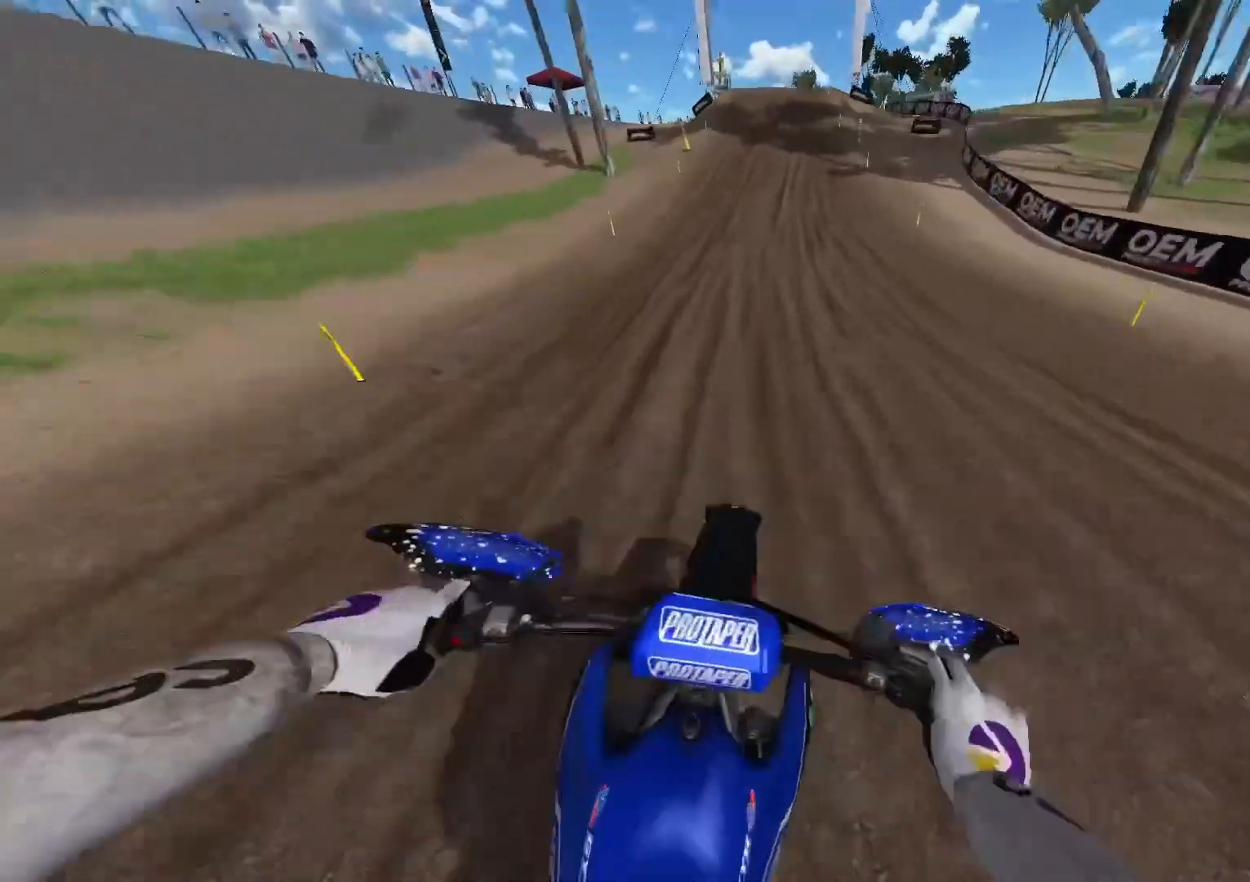
{"buttons": ["R2"], "left_stick": "center", "right_stick": "down", "events": []}
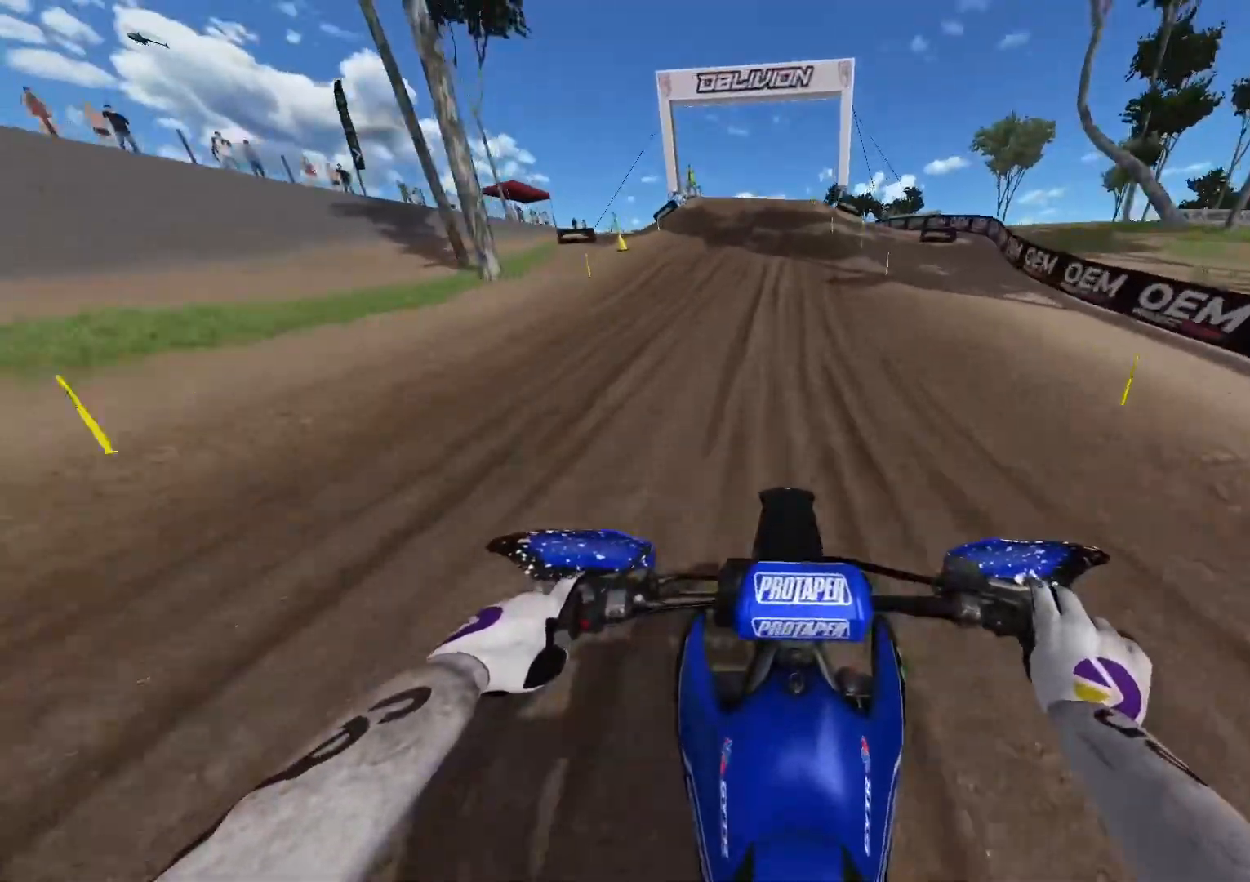
{"buttons": ["R2"], "left_stick": "center", "right_stick": "down", "events": []}
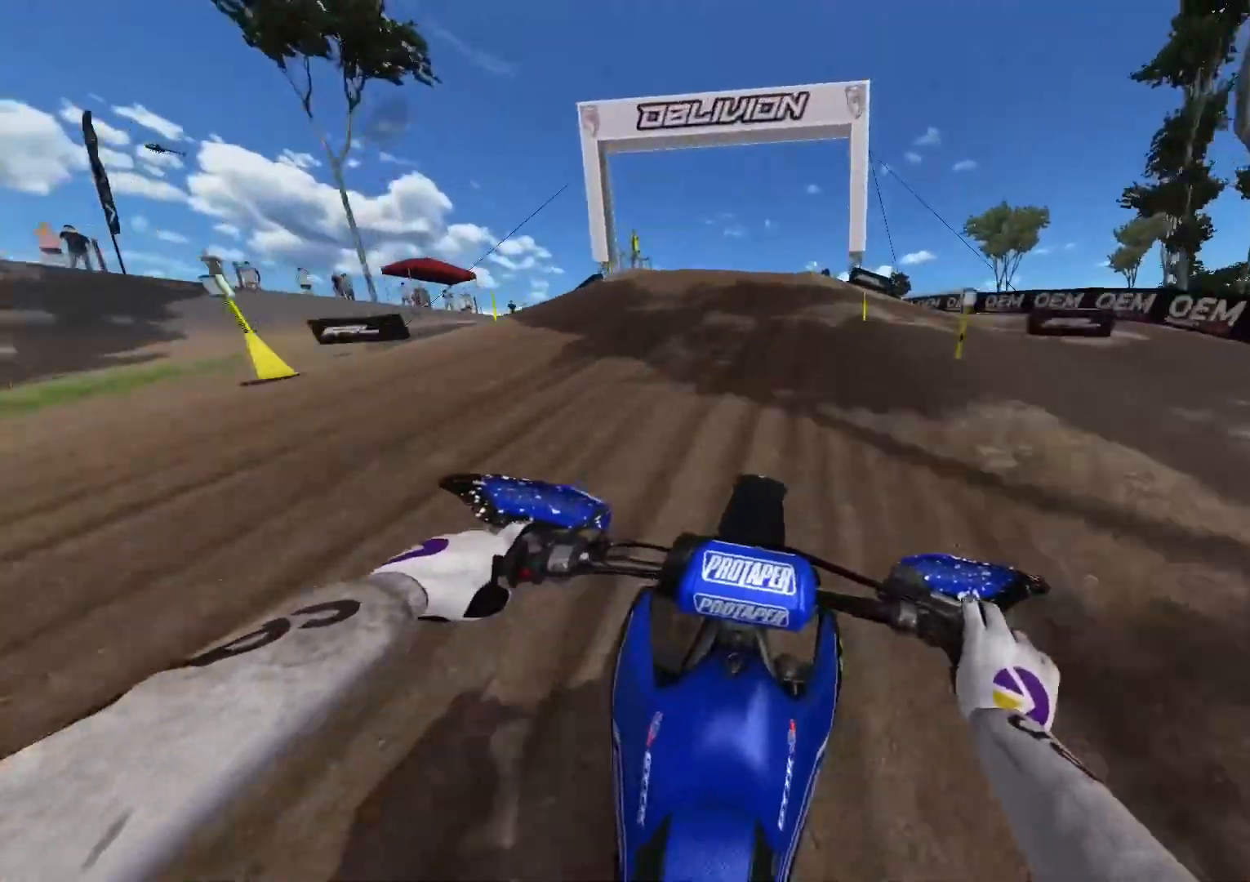
{"buttons": ["R2"], "left_stick": "right", "right_stick": "down", "events": [[333, "left_stick", "right"]]}
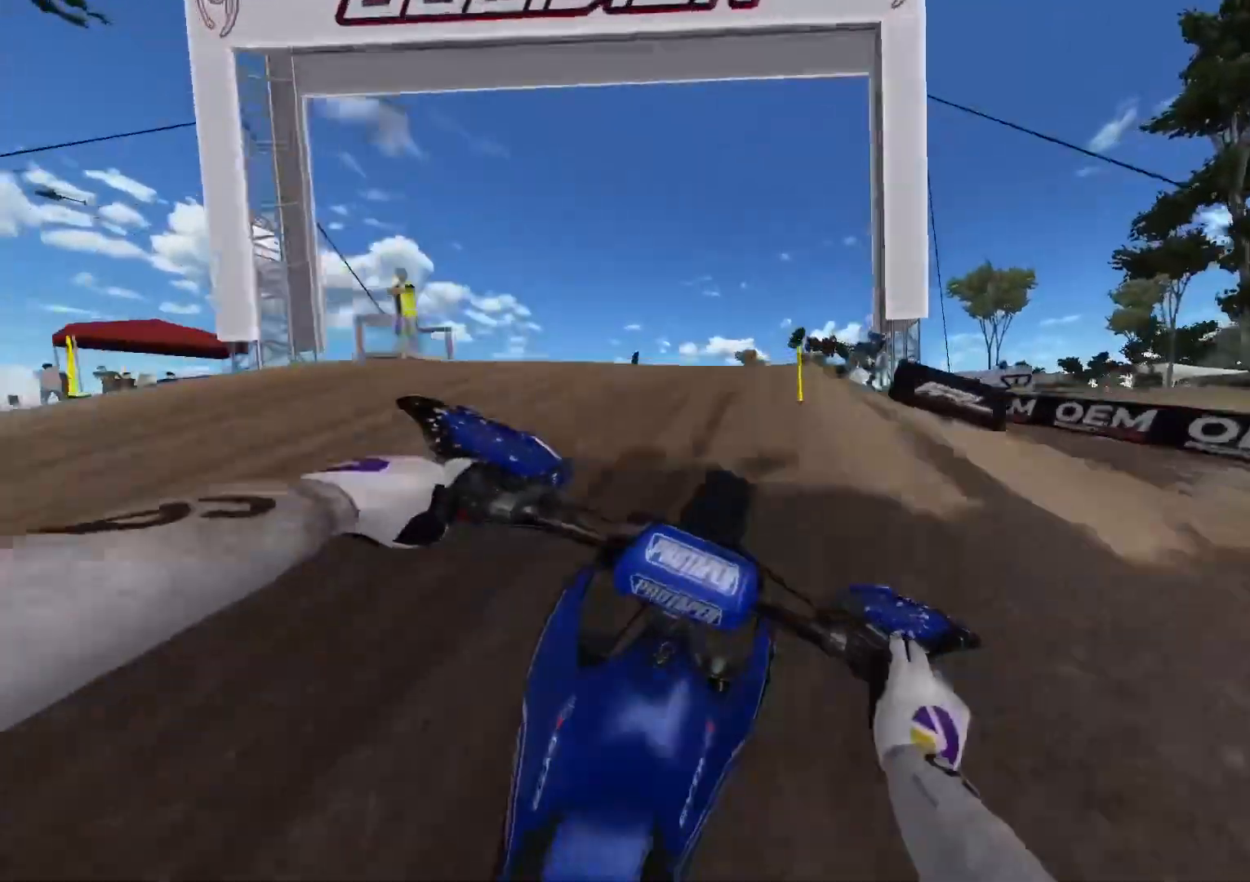
{"buttons": [], "left_stick": "right", "right_stick": "up", "events": [[167, "right_stick", "center"], [267, "R2", "up"], [383, "right_stick", "up"]]}
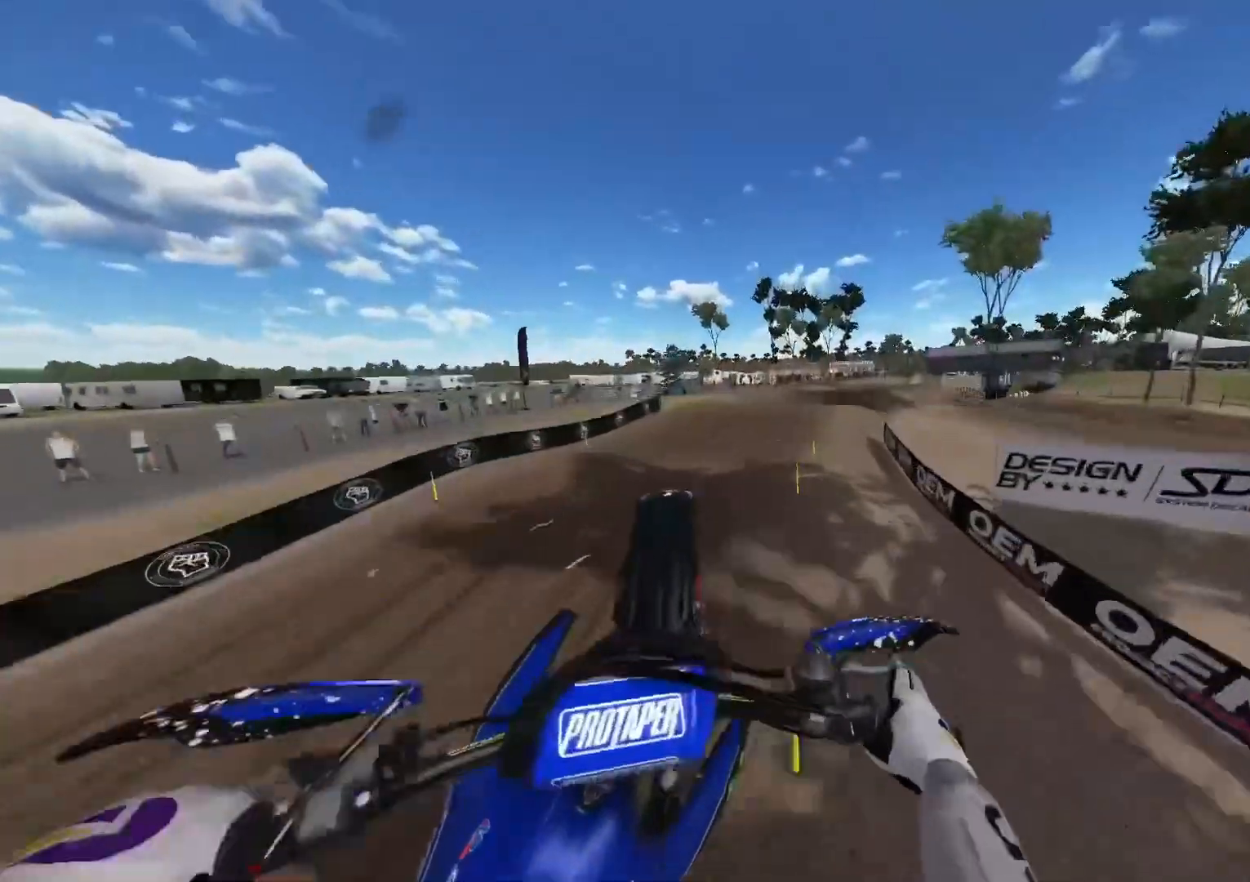
{"buttons": [], "left_stick": "right", "right_stick": "up", "events": []}
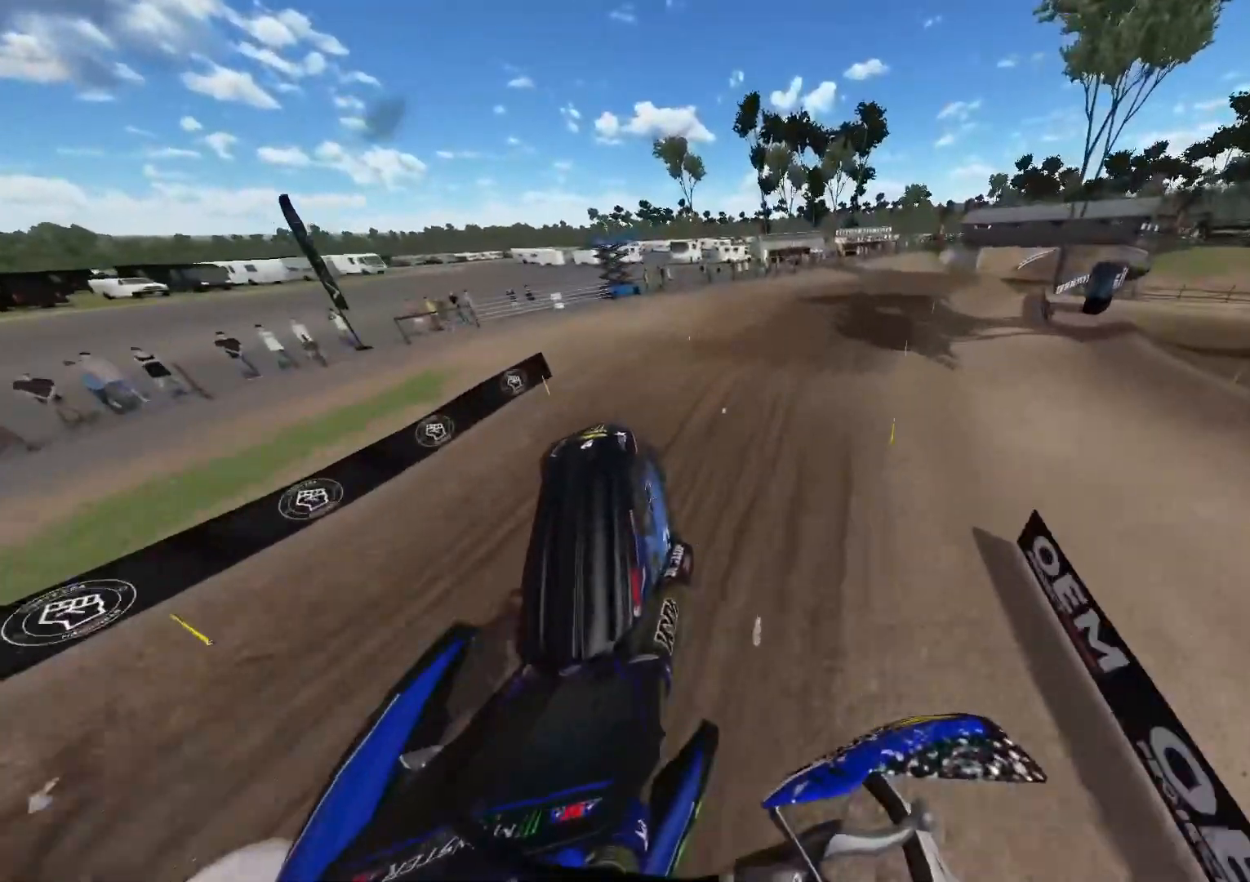
{"buttons": [], "left_stick": "center", "right_stick": "center", "events": [[350, "right_stick", "center"], [383, "left_stick", "center"]]}
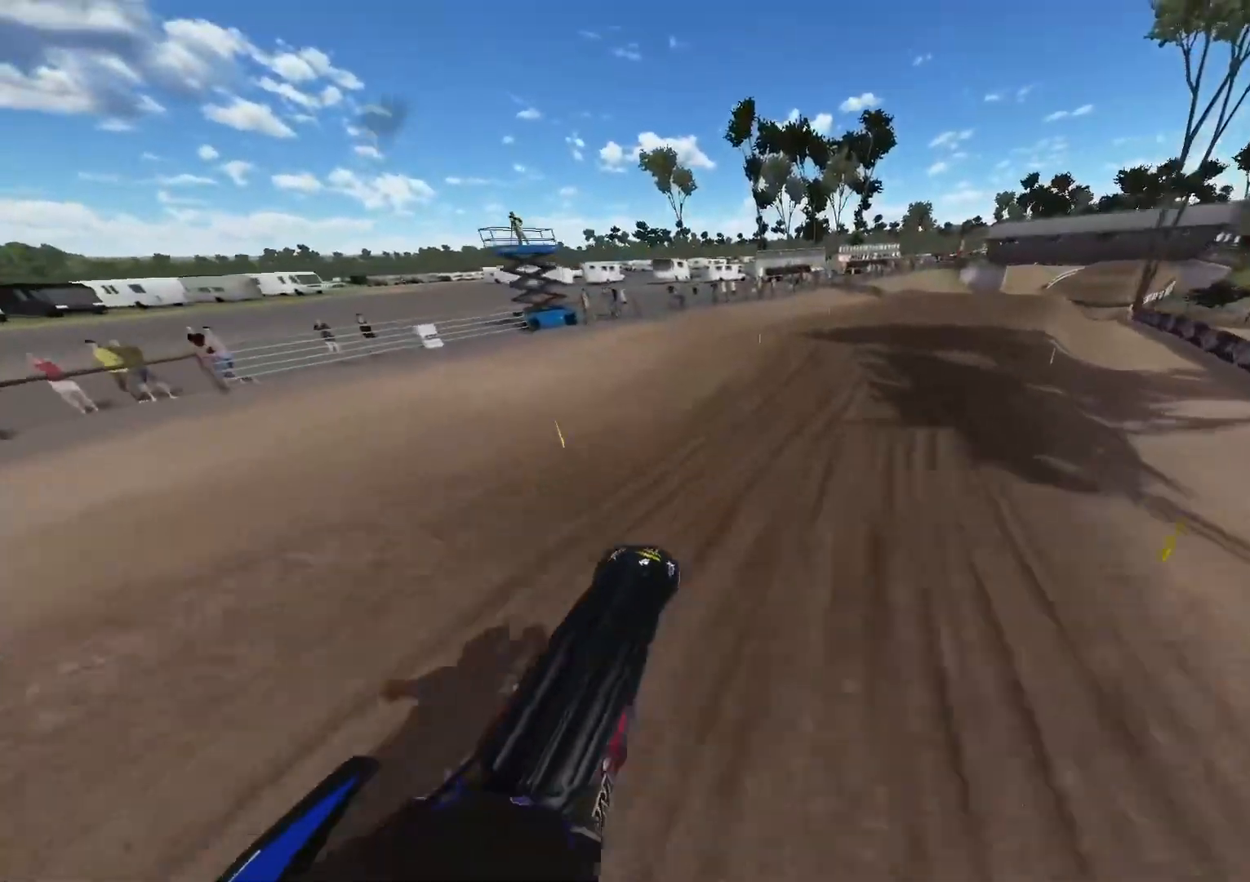
{"buttons": ["R2"], "left_stick": "right", "right_stick": "up", "events": [[17, "R2", "down"], [67, "left_stick", "right"], [483, "right_stick", "up"]]}
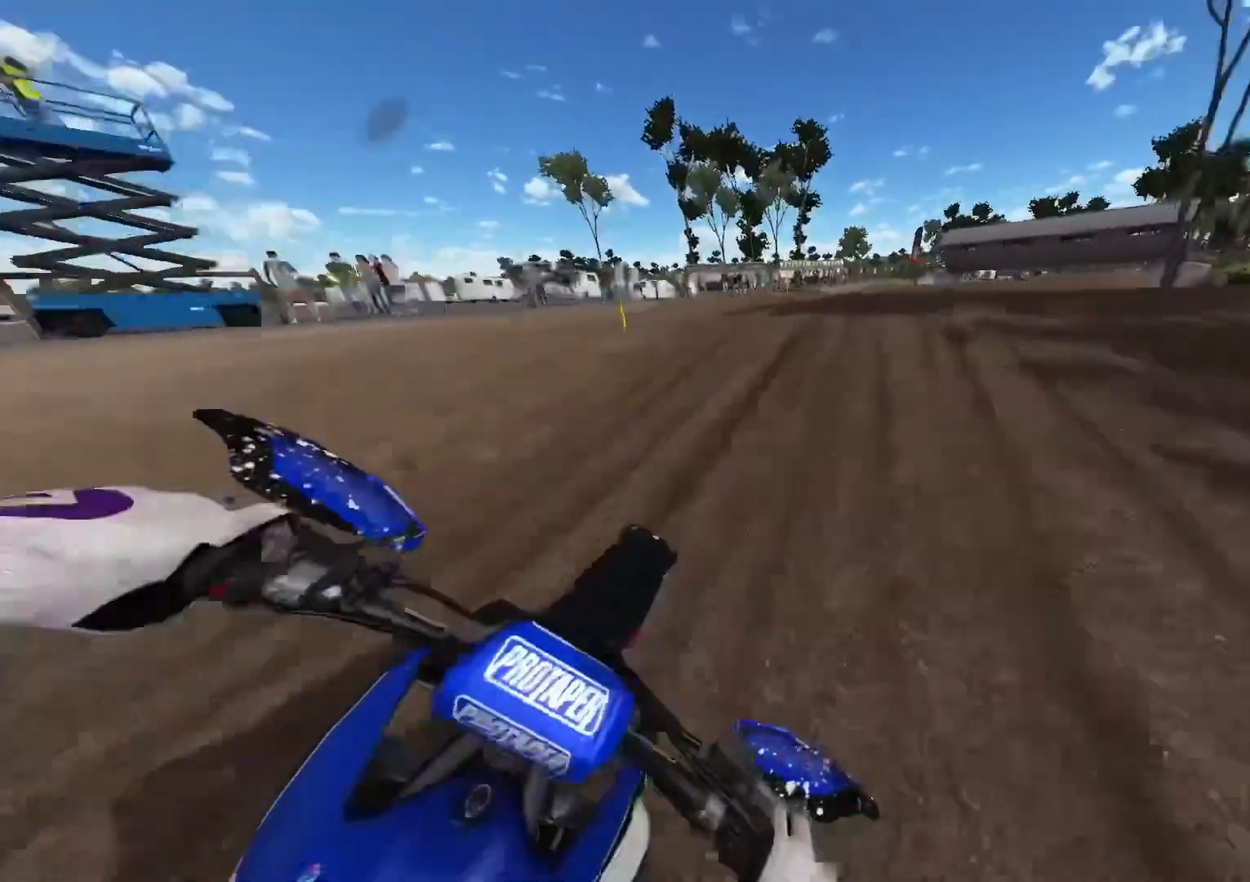
{"buttons": [], "left_stick": "right", "right_stick": "center", "events": [[450, "R2", "up"], [483, "right_stick", "center"]]}
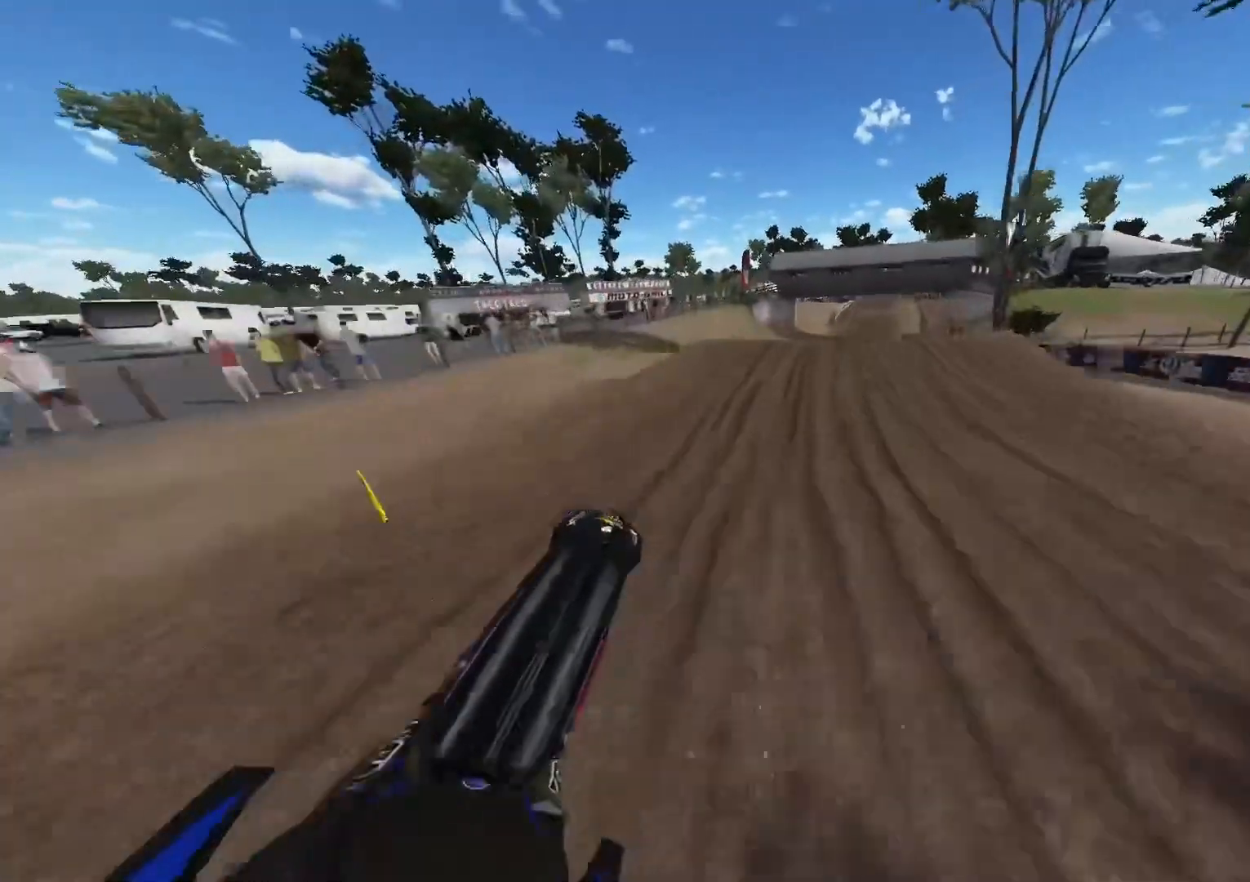
{"buttons": ["R2"], "left_stick": "right", "right_stick": "center", "events": [[183, "R3", "down"], [283, "R3", "up"], [483, "R2", "down"]]}
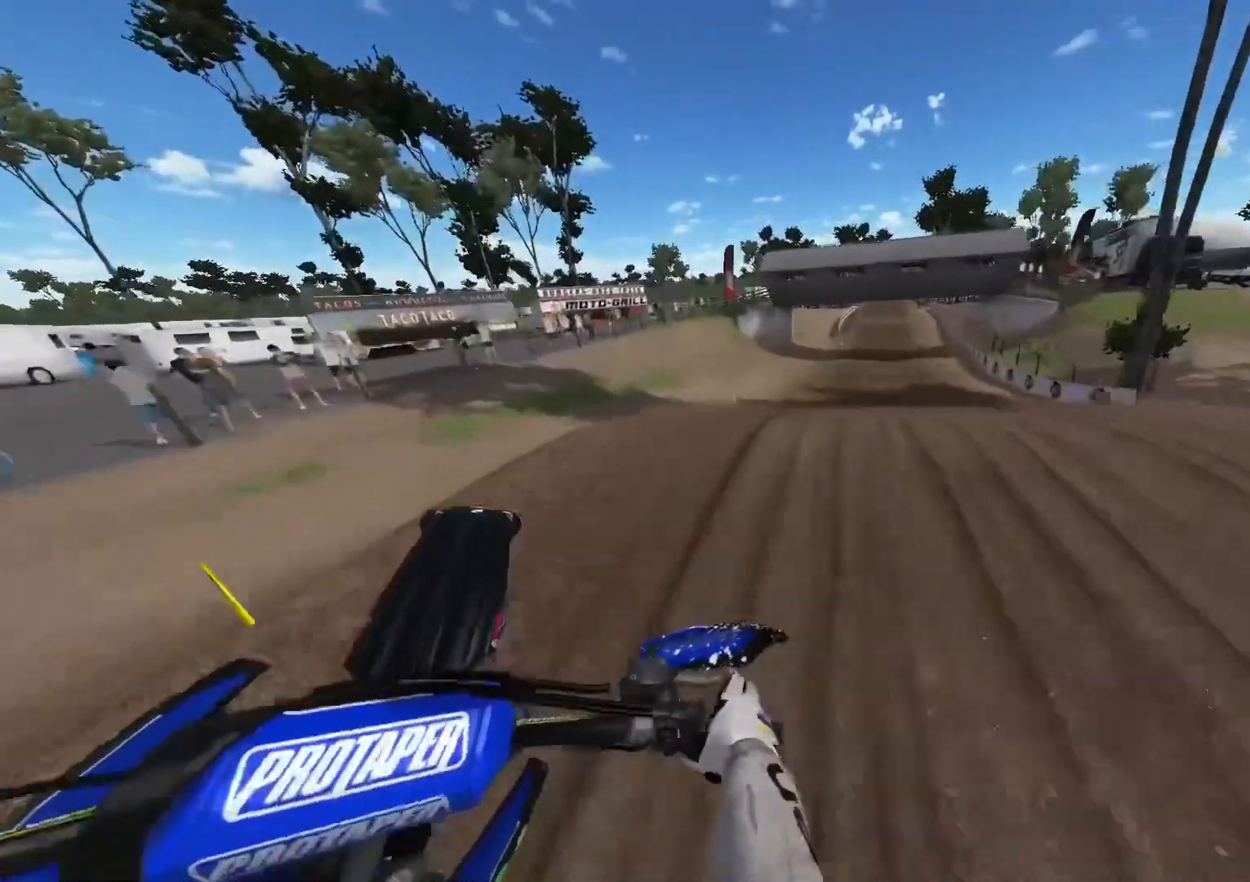
{"buttons": ["R2"], "left_stick": "center", "right_stick": "center", "events": [[33, "left_stick", "center"], [83, "right_stick", "down"], [217, "R3", "down"], [333, "R3", "up"], [433, "right_stick", "center"]]}
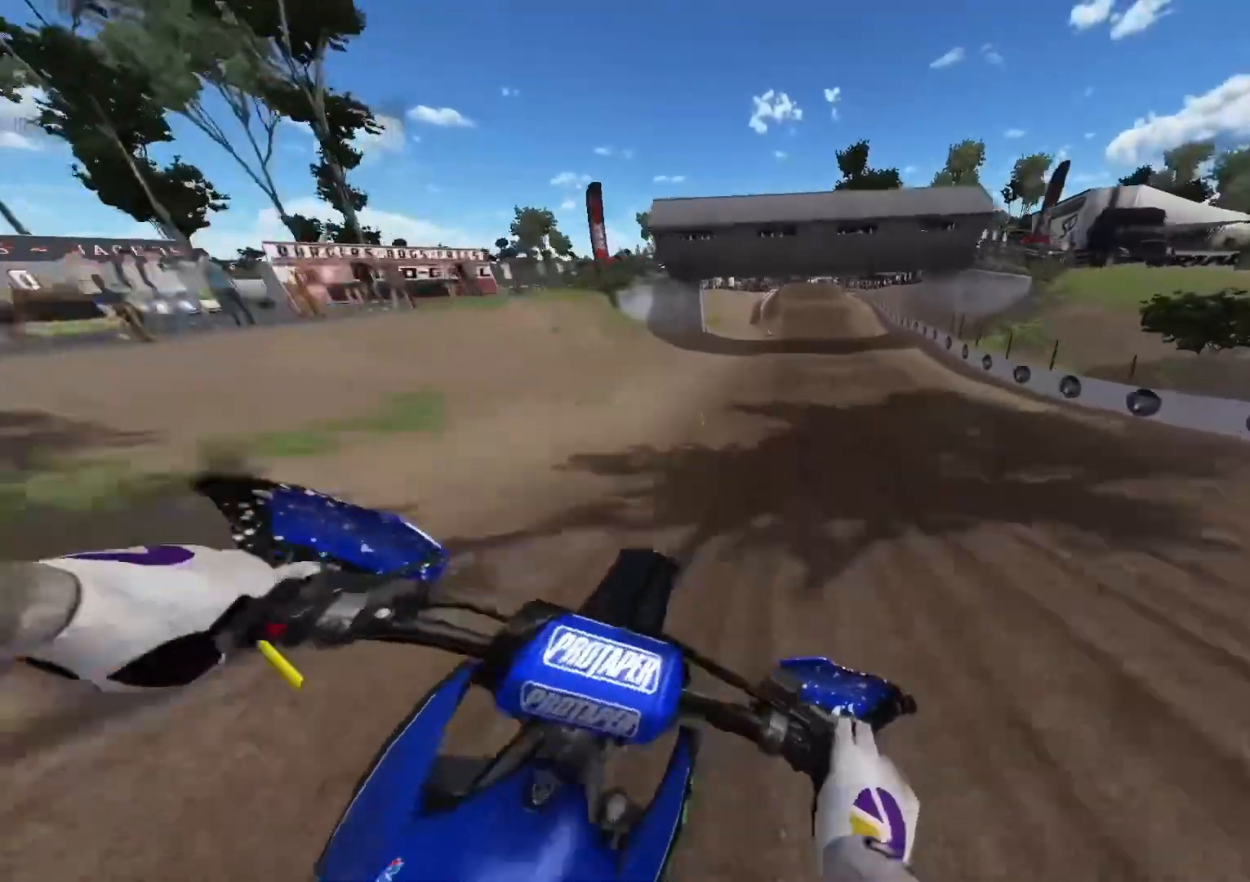
{"buttons": ["R2"], "left_stick": "center", "right_stick": "down", "events": [[50, "left_stick", "right"], [83, "R2", "up"], [200, "R2", "down"], [250, "L1", "down"], [300, "left_stick", "center"], [367, "L1", "up"], [383, "right_stick", "down"]]}
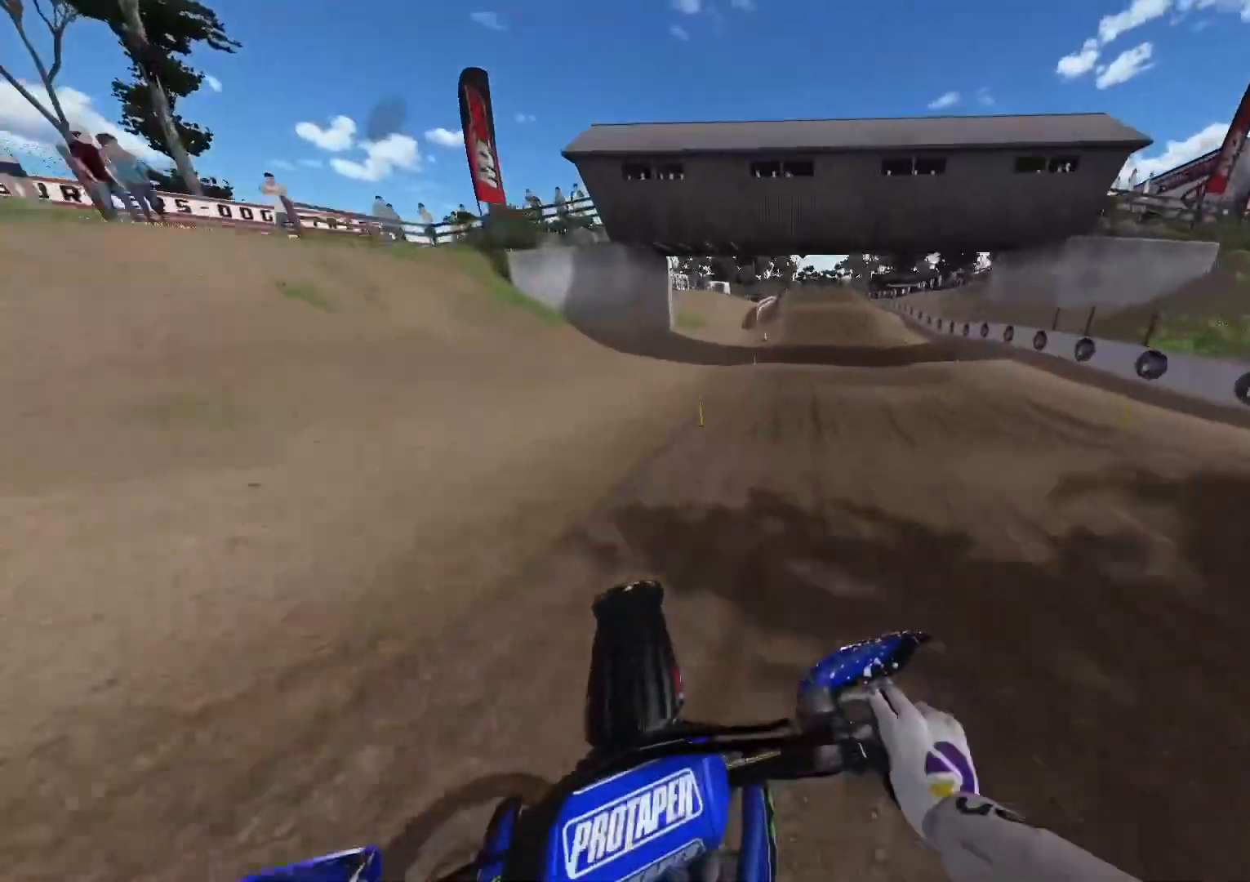
{"buttons": ["R2"], "left_stick": "center", "right_stick": "down", "events": []}
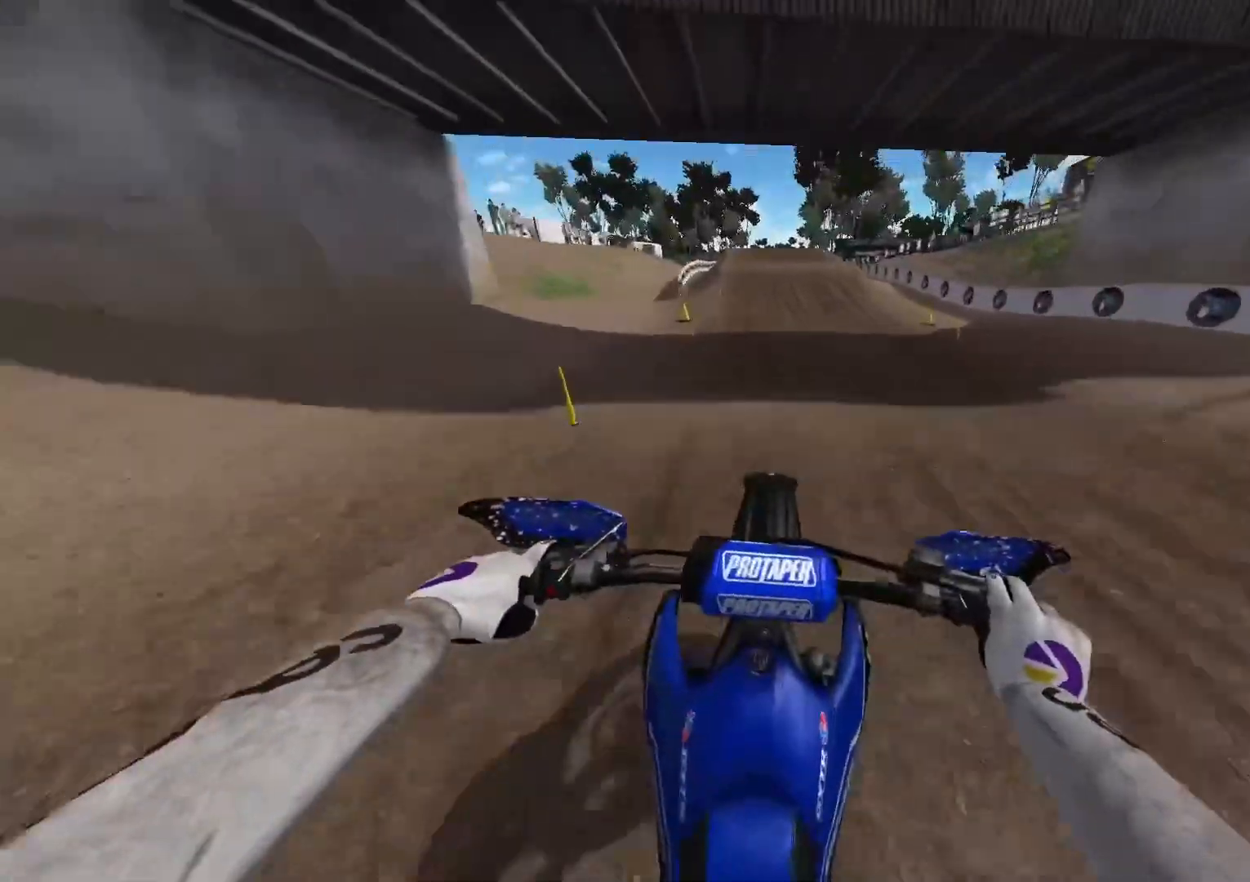
{"buttons": ["R2"], "left_stick": "center", "right_stick": "down", "events": []}